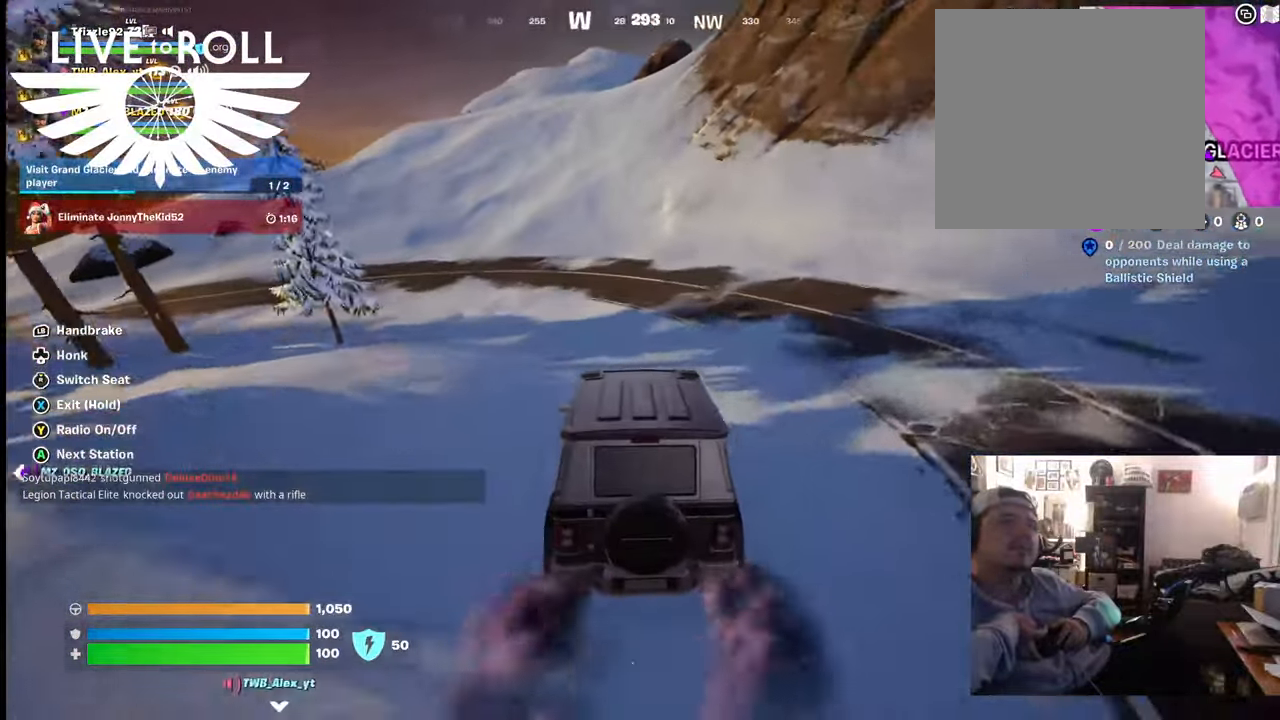
Gameplay with a controller (Xbox layout); each line is a JSON object with the inputs held at the frame after it. "events" lists button and stick changes between this image and that frame as [ms after this image, input, new state], when the widget could be followed in between.
{"buttons": [], "left_stick": "up-left", "right_stick": "center", "events": []}
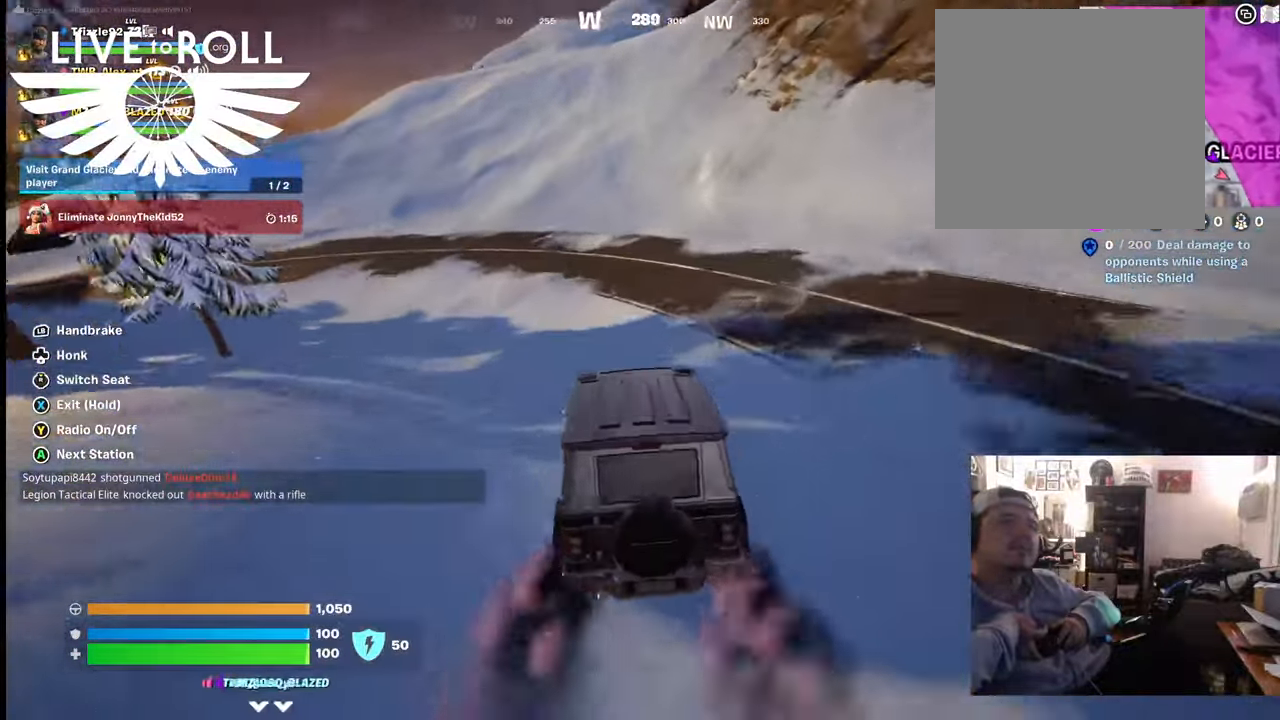
{"buttons": [], "left_stick": "left", "right_stick": "center", "events": [[34, "left_stick", "left"]]}
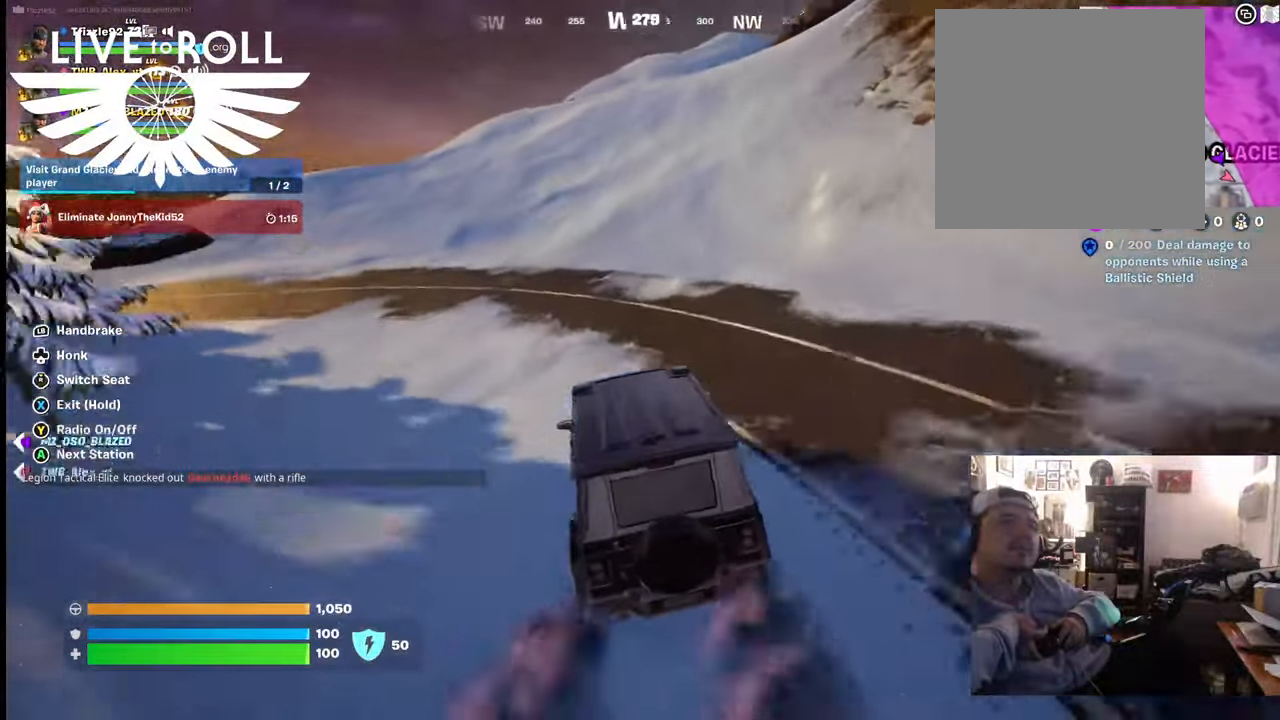
{"buttons": [], "left_stick": "left", "right_stick": "center", "events": []}
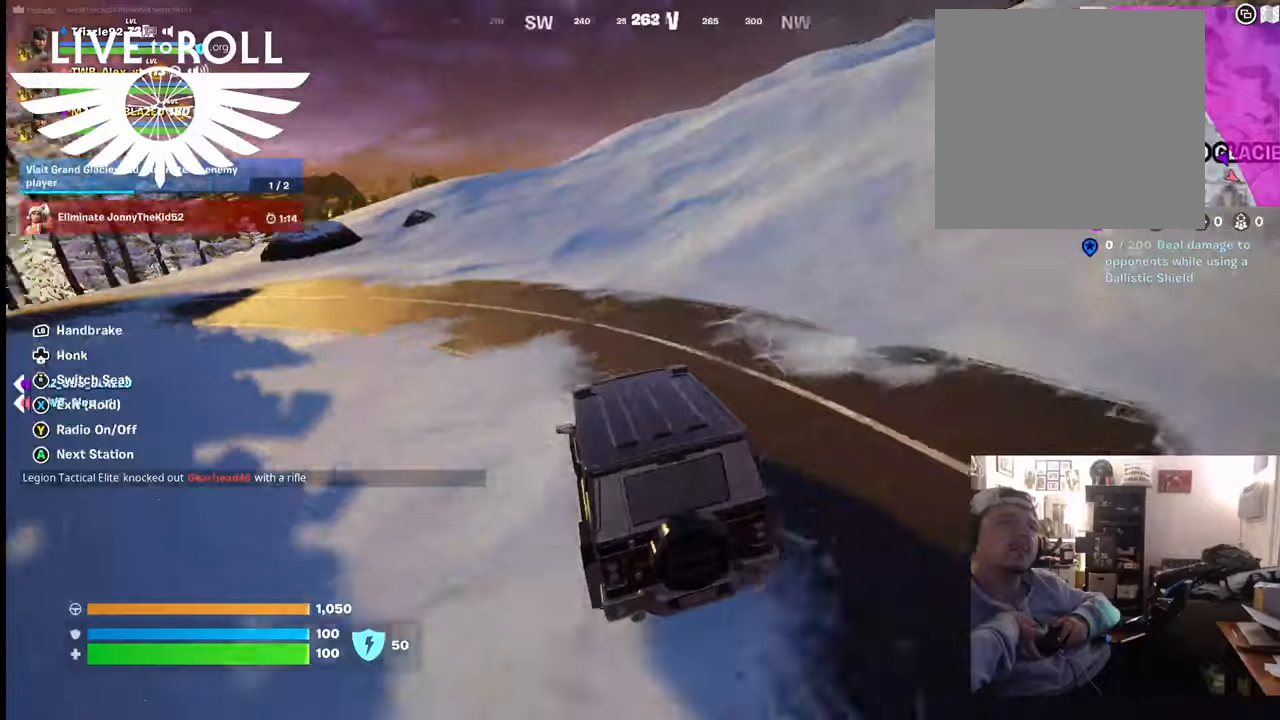
{"buttons": [], "left_stick": "left", "right_stick": "center", "events": []}
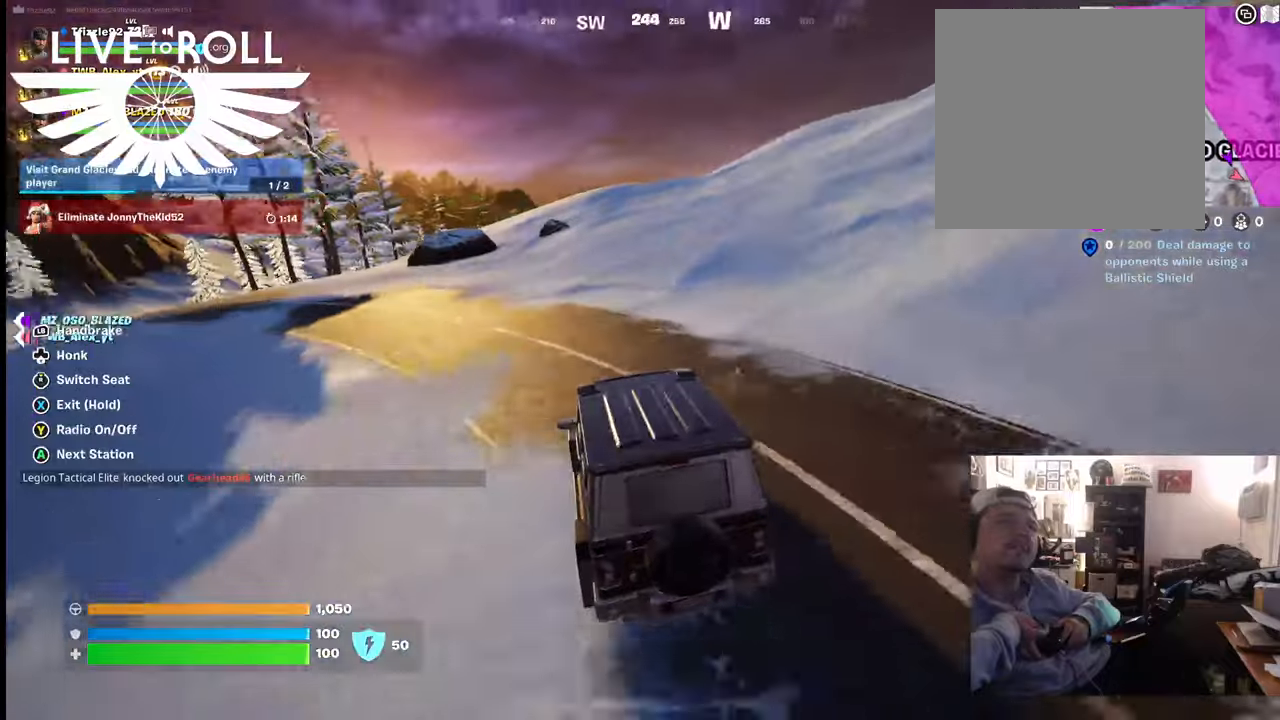
{"buttons": [], "left_stick": "left", "right_stick": "center", "events": []}
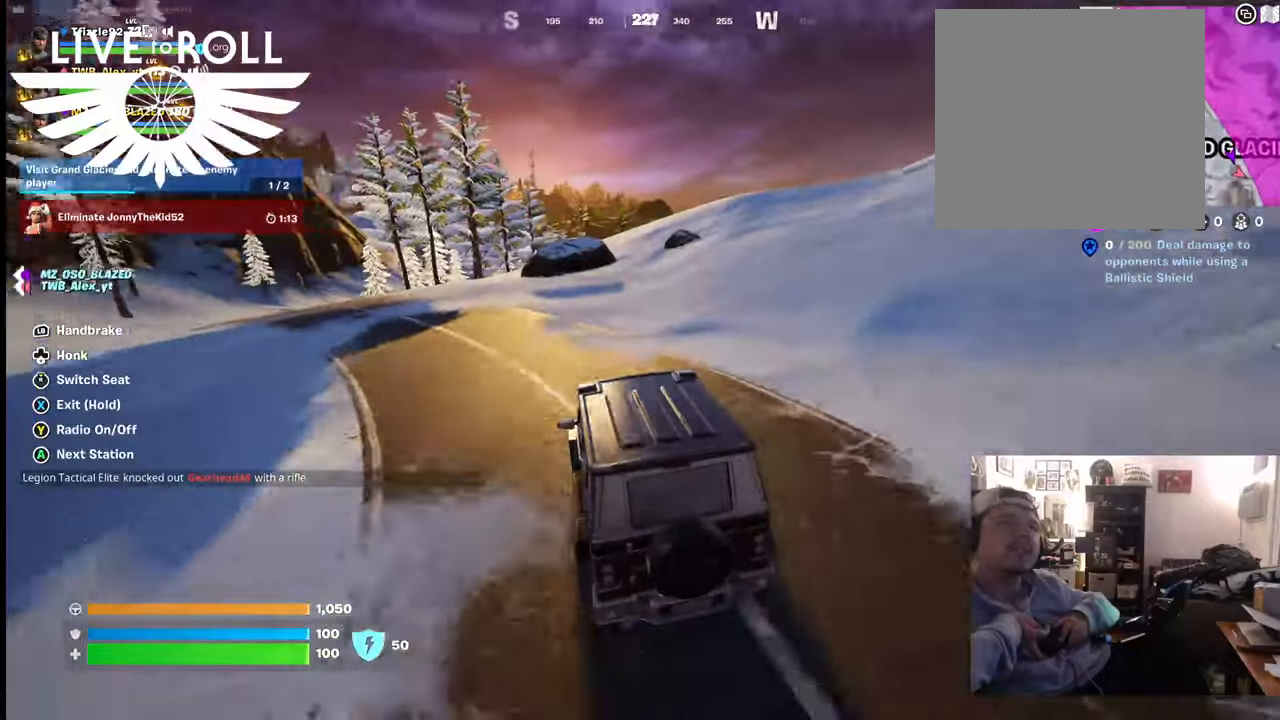
{"buttons": [], "left_stick": "left", "right_stick": "center", "events": []}
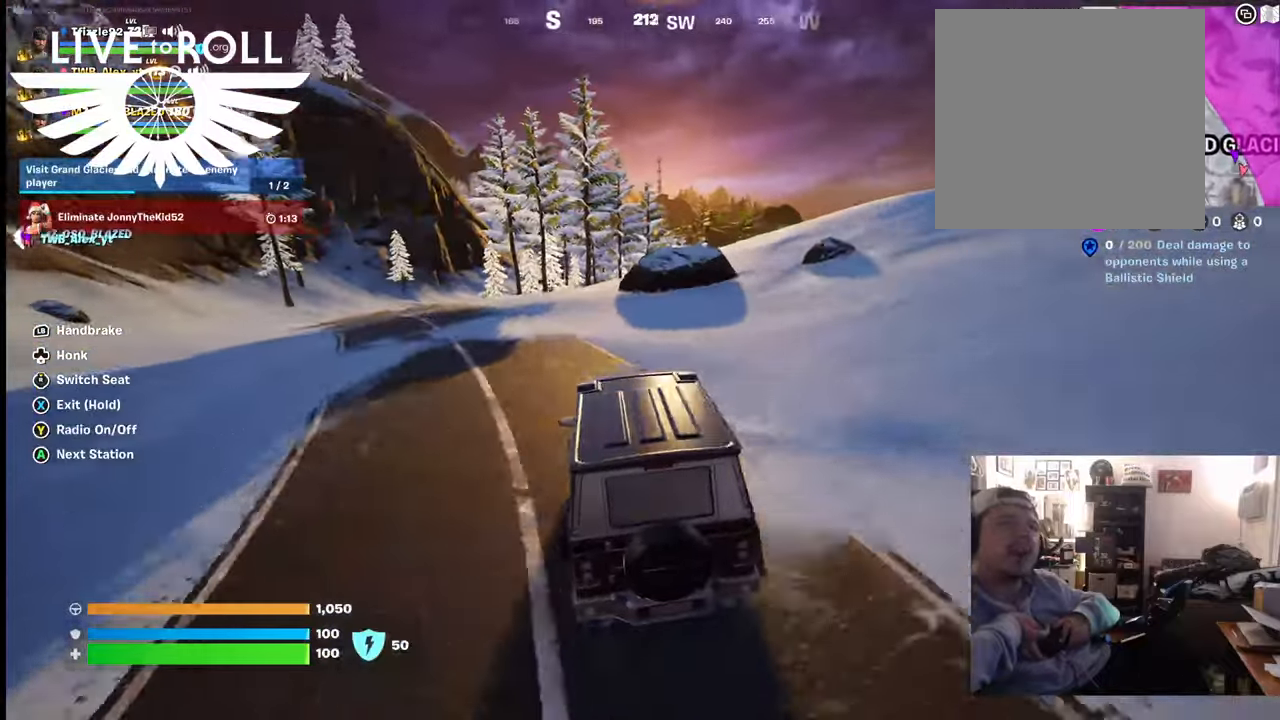
{"buttons": [], "left_stick": "up-left", "right_stick": "center", "events": [[34, "left_stick", "up-left"]]}
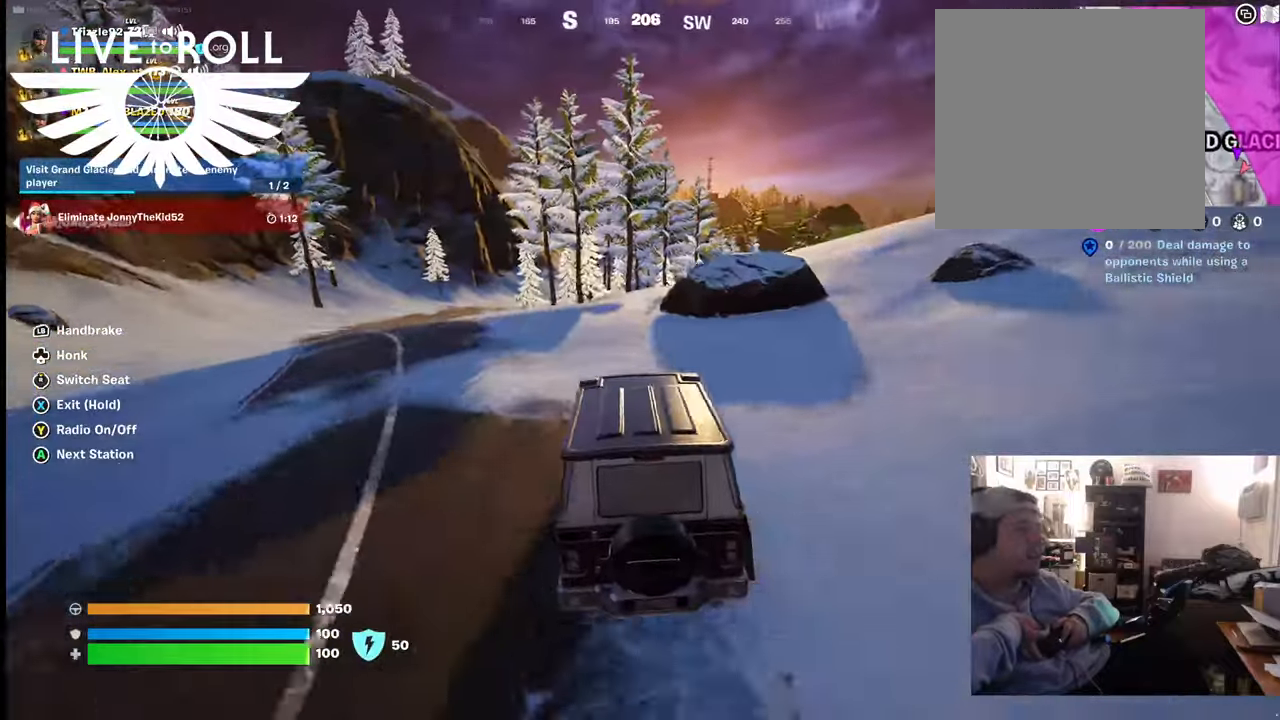
{"buttons": [], "left_stick": "center", "right_stick": "center", "events": [[134, "left_stick", "center"]]}
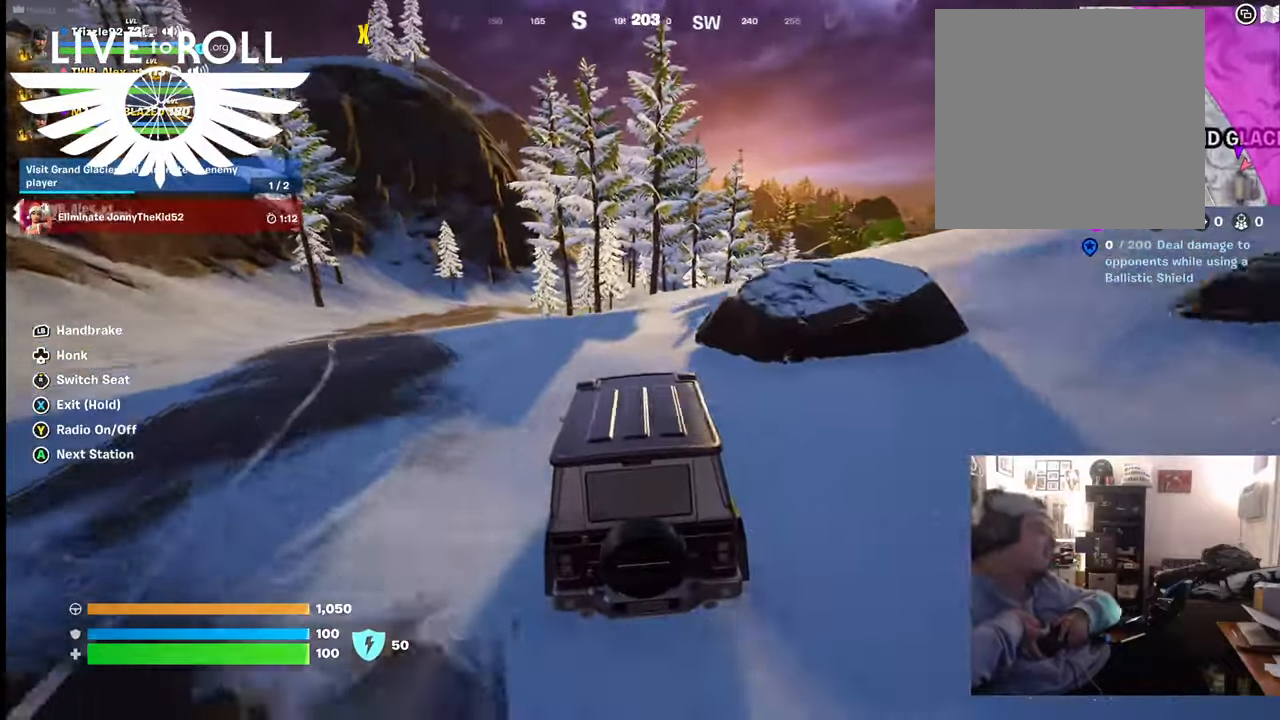
{"buttons": [], "left_stick": "center", "right_stick": "center", "events": [[100, "left_stick", "left"], [367, "left_stick", "center"]]}
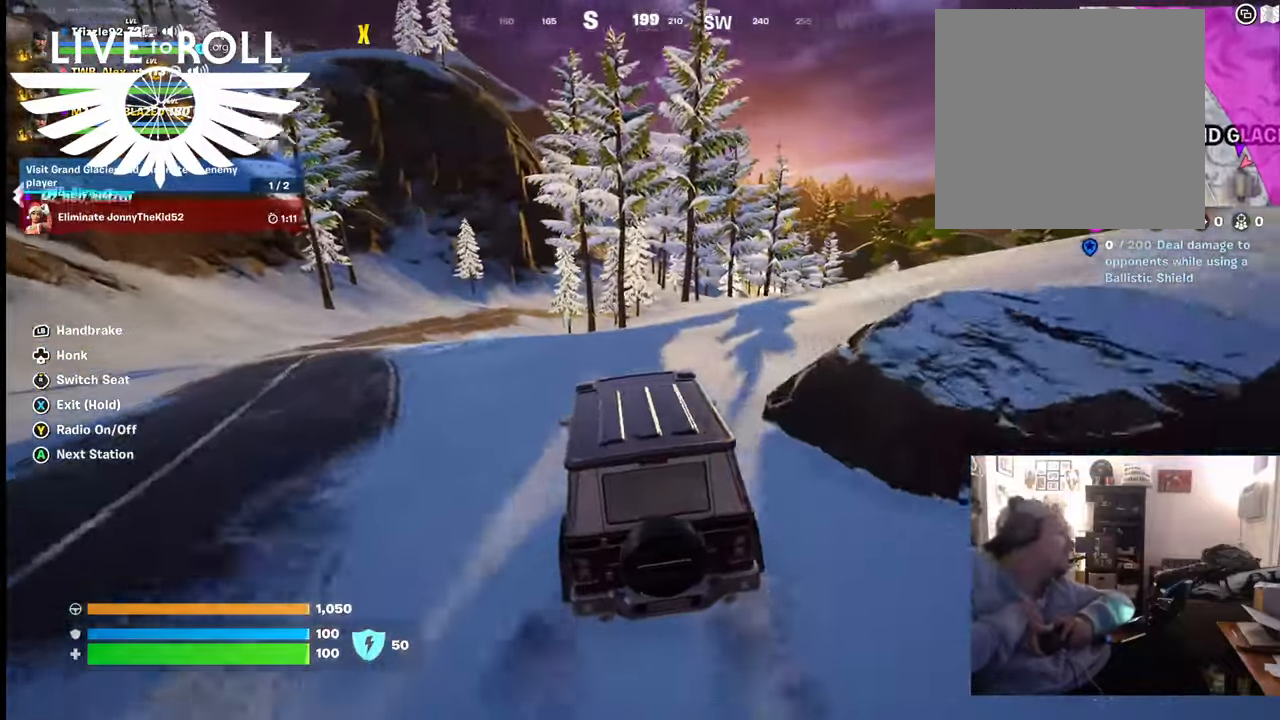
{"buttons": [], "left_stick": "up", "right_stick": "center", "events": [[234, "left_stick", "up"]]}
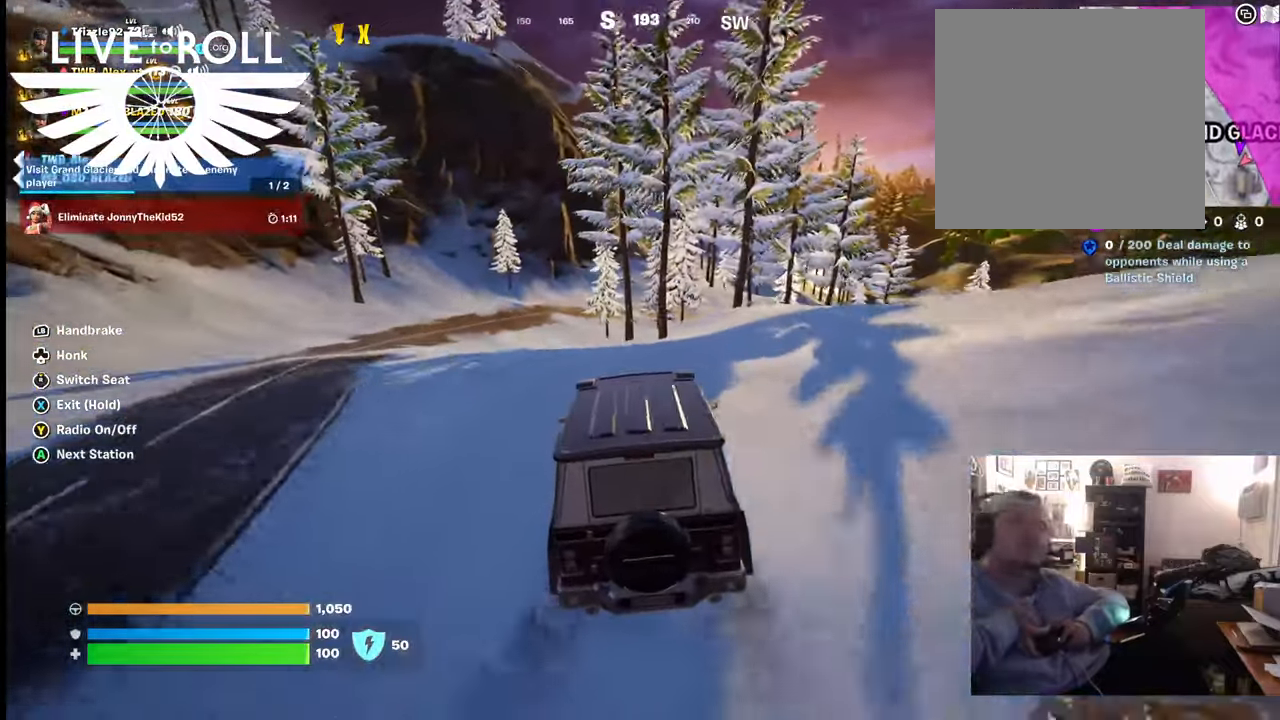
{"buttons": [], "left_stick": "up-left", "right_stick": "center", "events": [[100, "left_stick", "up-left"]]}
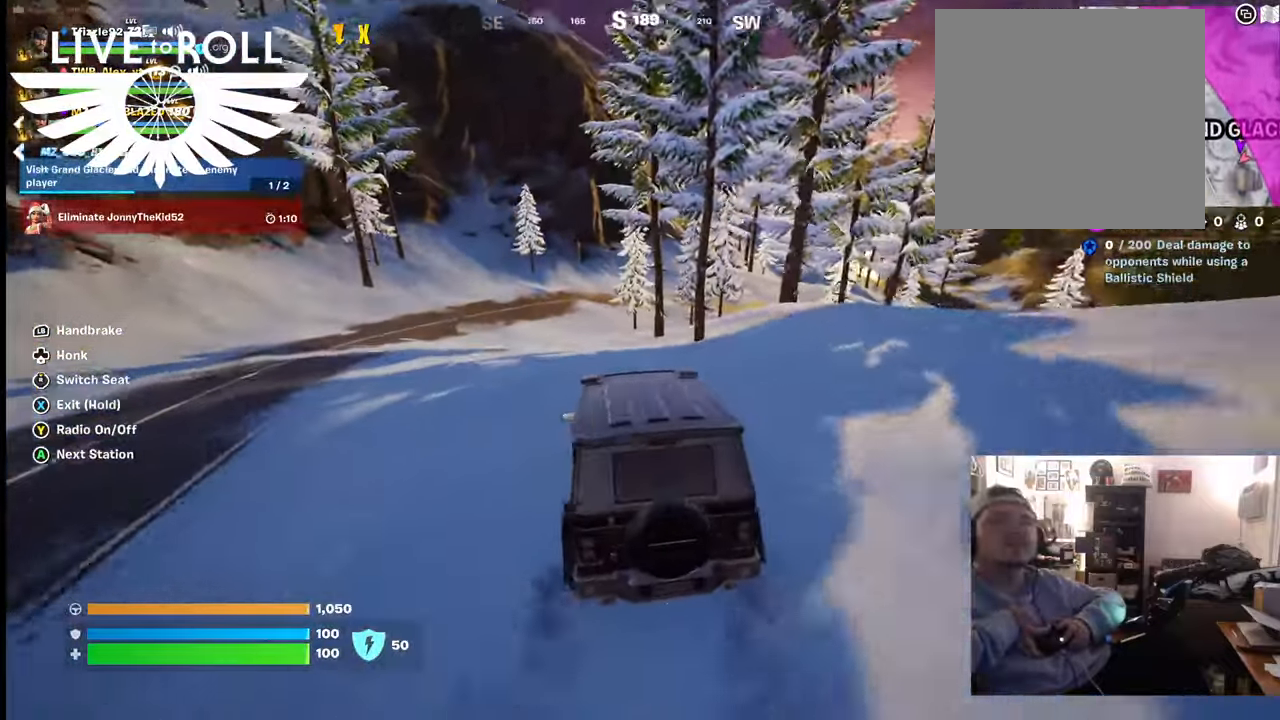
{"buttons": [], "left_stick": "up", "right_stick": "center", "events": [[367, "left_stick", "up"]]}
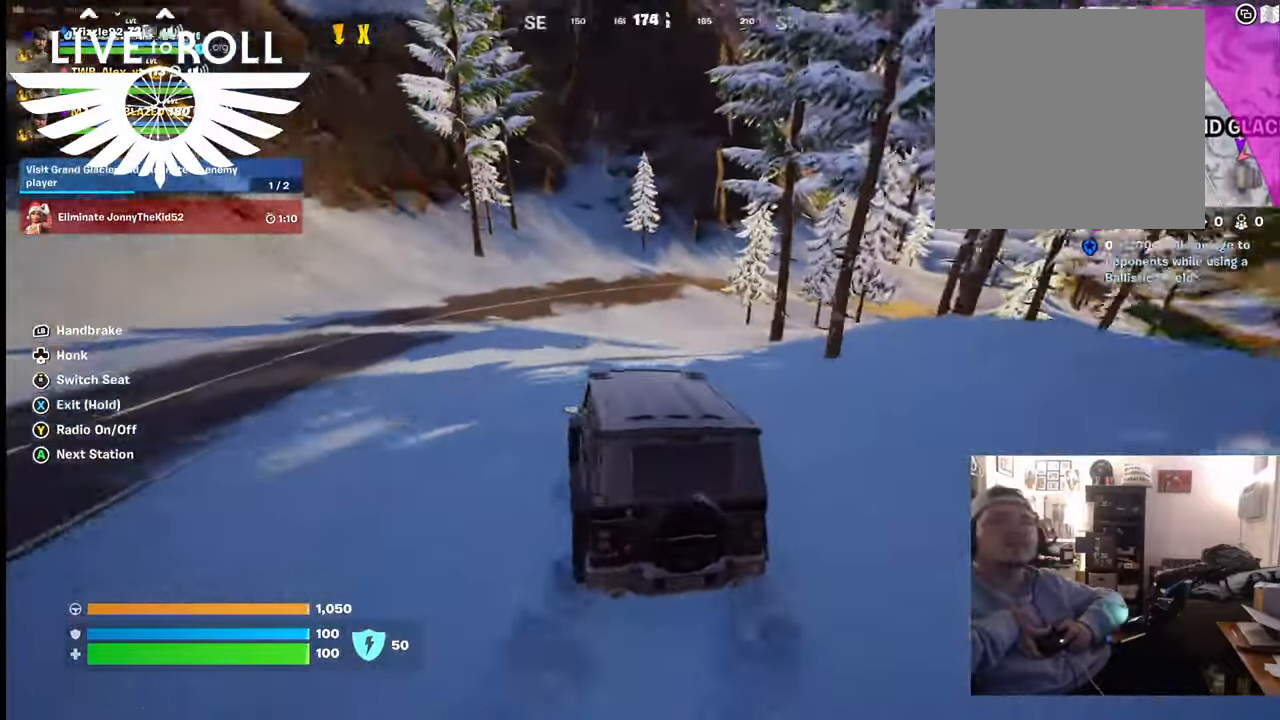
{"buttons": [], "left_stick": "up", "right_stick": "center", "events": []}
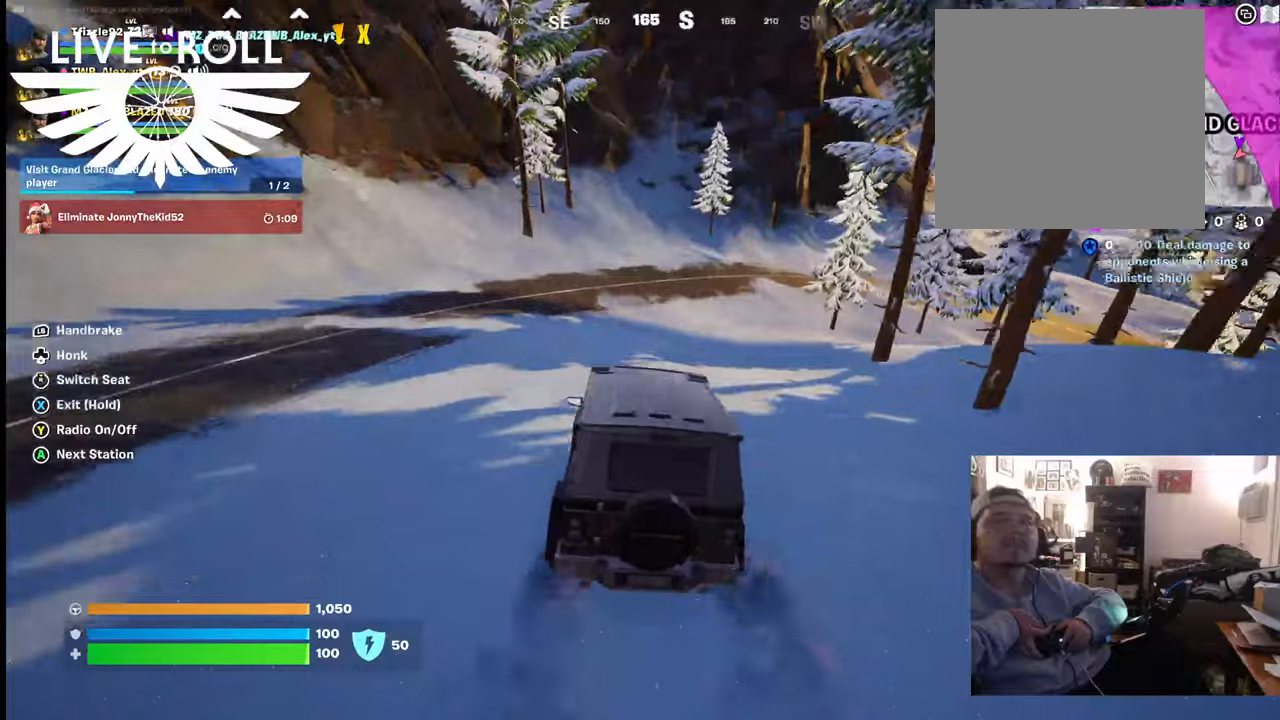
{"buttons": [], "left_stick": "up-right", "right_stick": "center", "events": [[67, "left_stick", "up-right"]]}
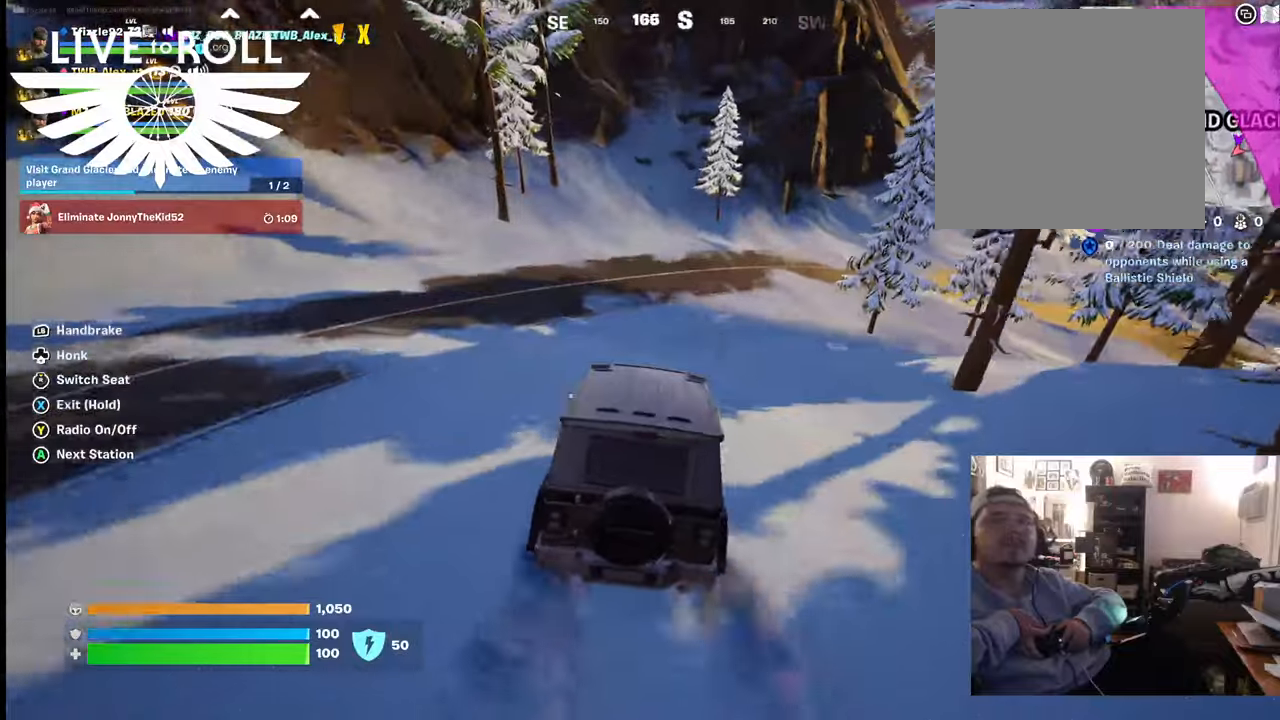
{"buttons": [], "left_stick": "up-right", "right_stick": "center", "events": []}
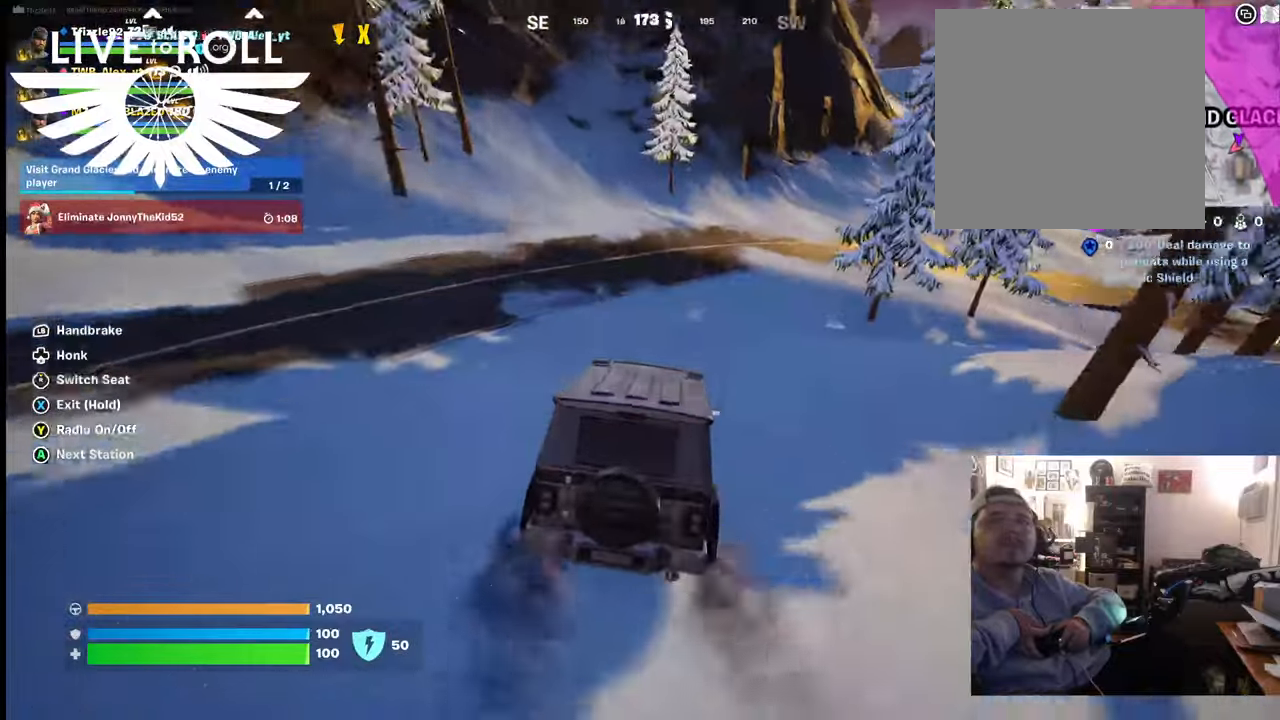
{"buttons": [], "left_stick": "up-right", "right_stick": "center", "events": []}
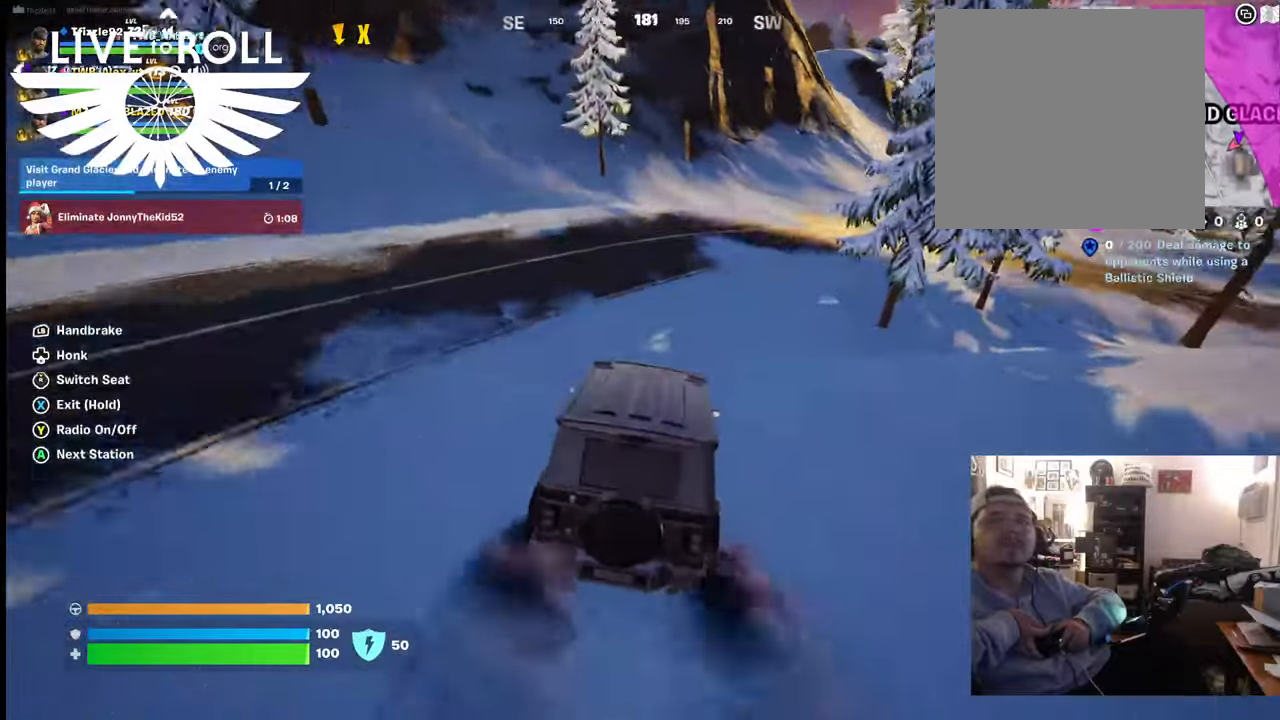
{"buttons": [], "left_stick": "up-right", "right_stick": "center", "events": []}
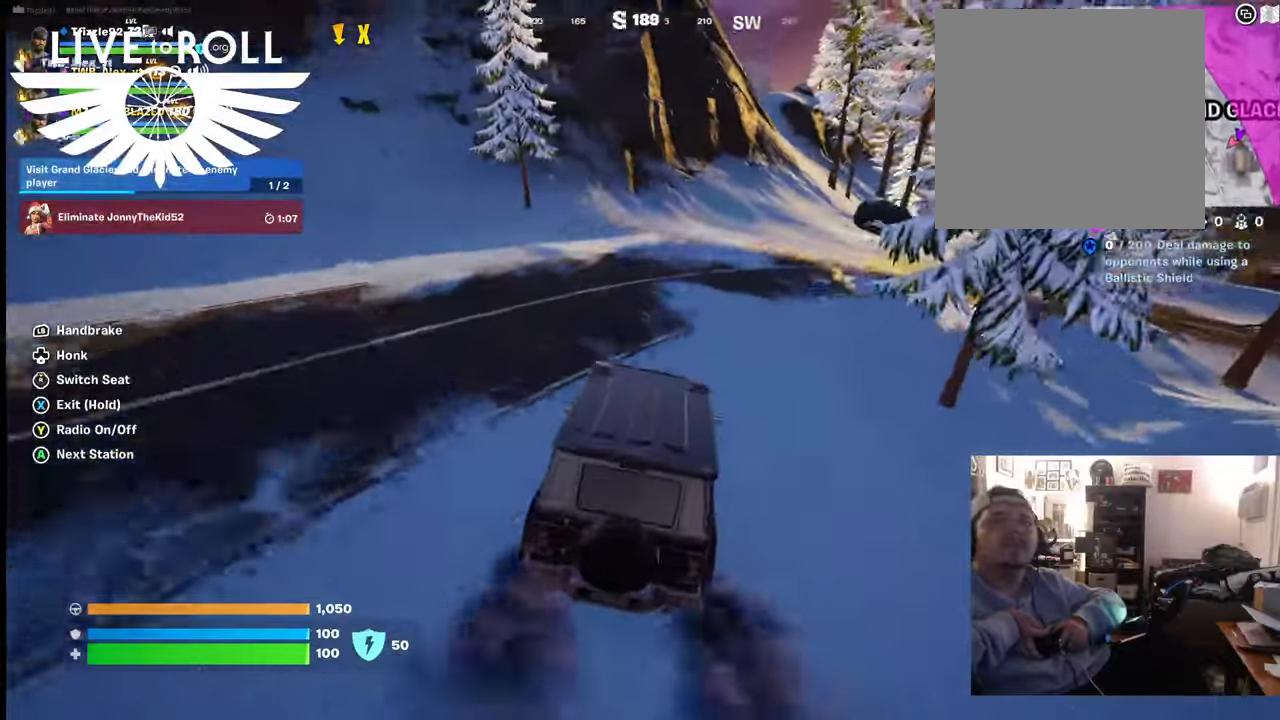
{"buttons": [], "left_stick": "right", "right_stick": "center", "events": [[467, "left_stick", "right"]]}
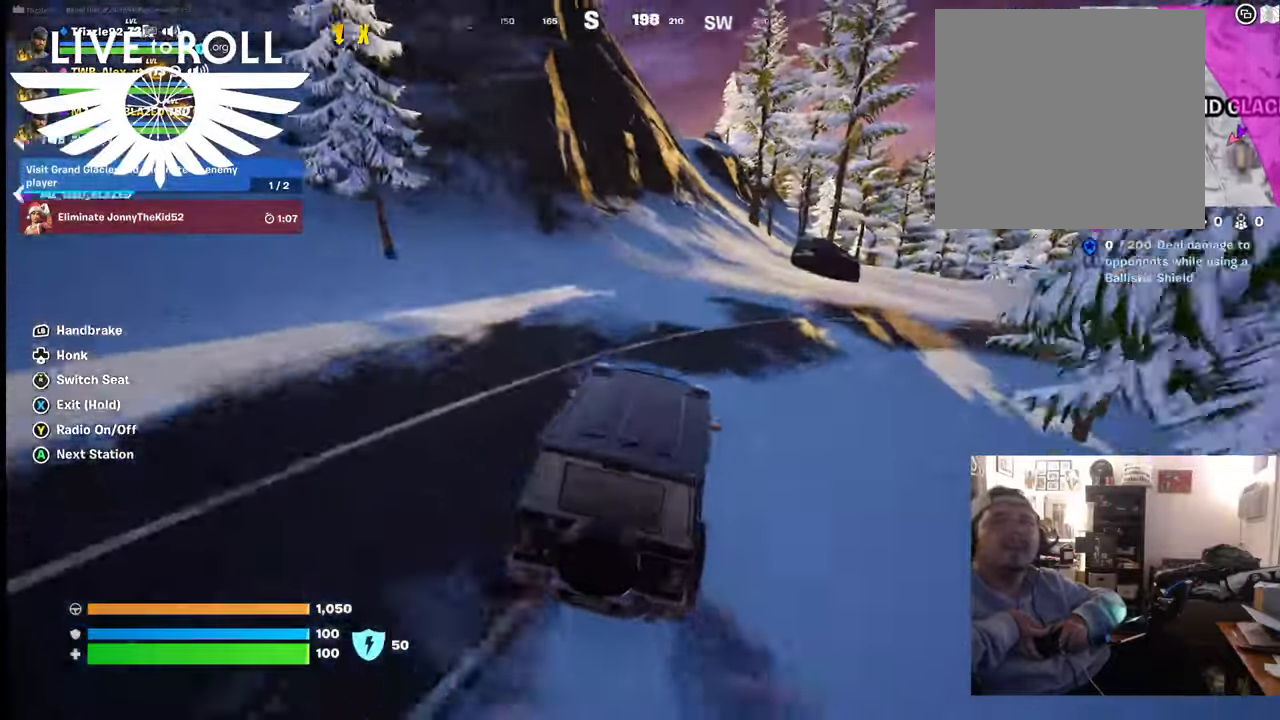
{"buttons": [], "left_stick": "right", "right_stick": "center", "events": []}
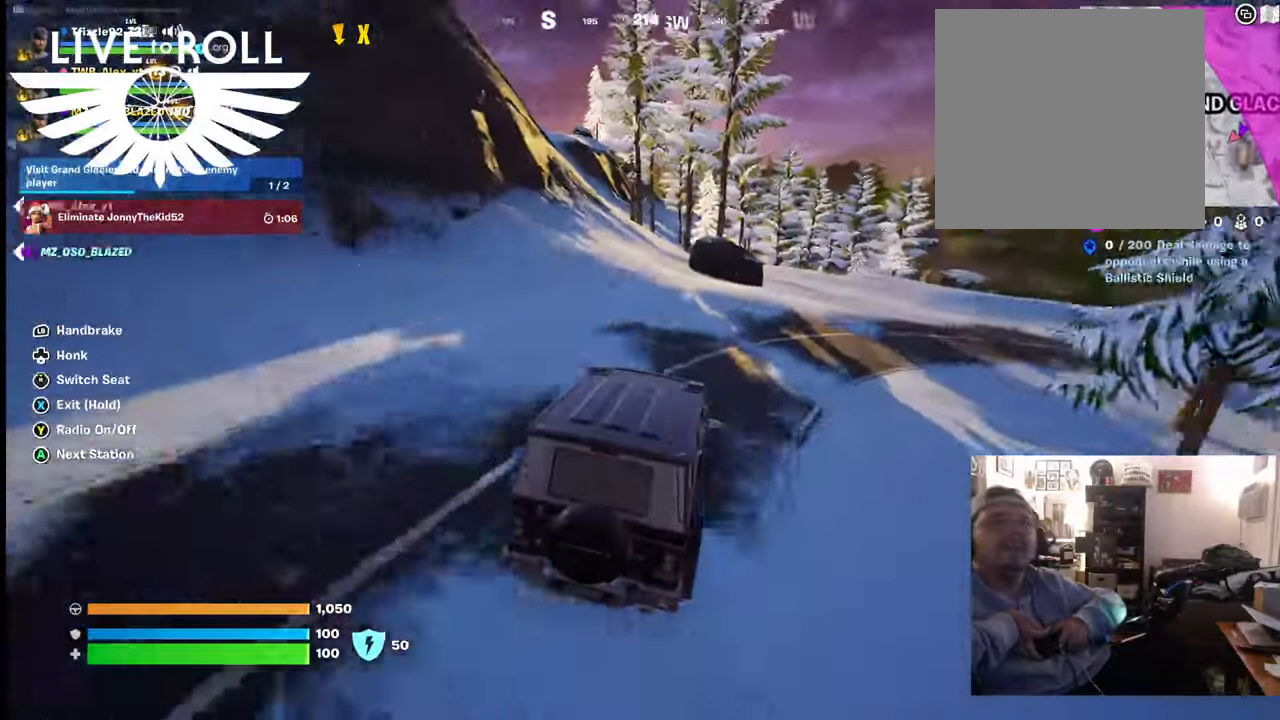
{"buttons": [], "left_stick": "right", "right_stick": "center", "events": []}
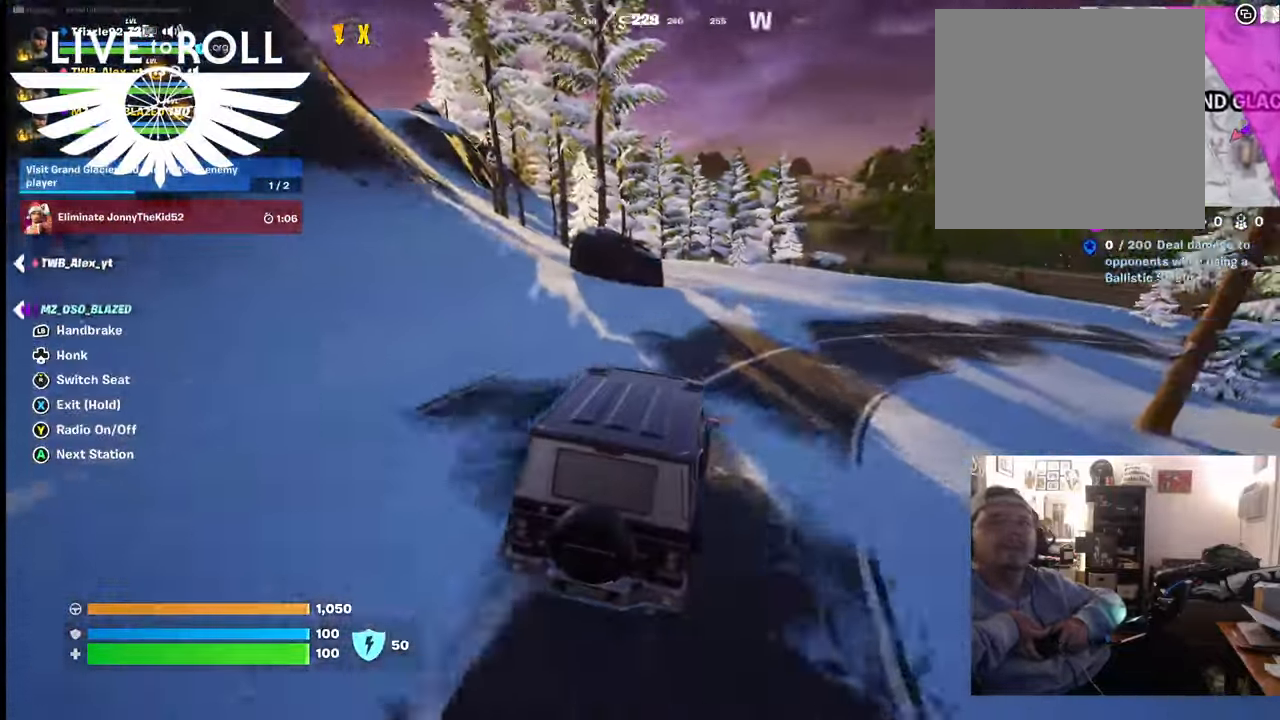
{"buttons": [], "left_stick": "right", "right_stick": "center", "events": []}
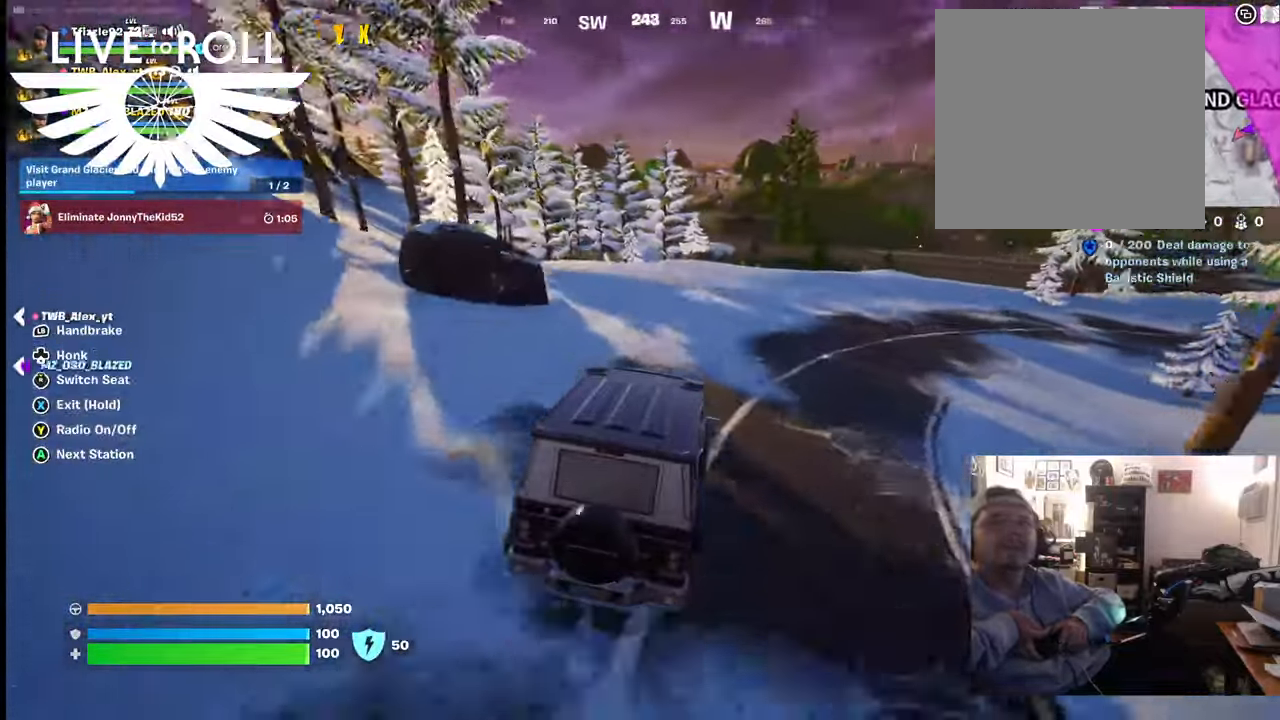
{"buttons": [], "left_stick": "right", "right_stick": "center", "events": []}
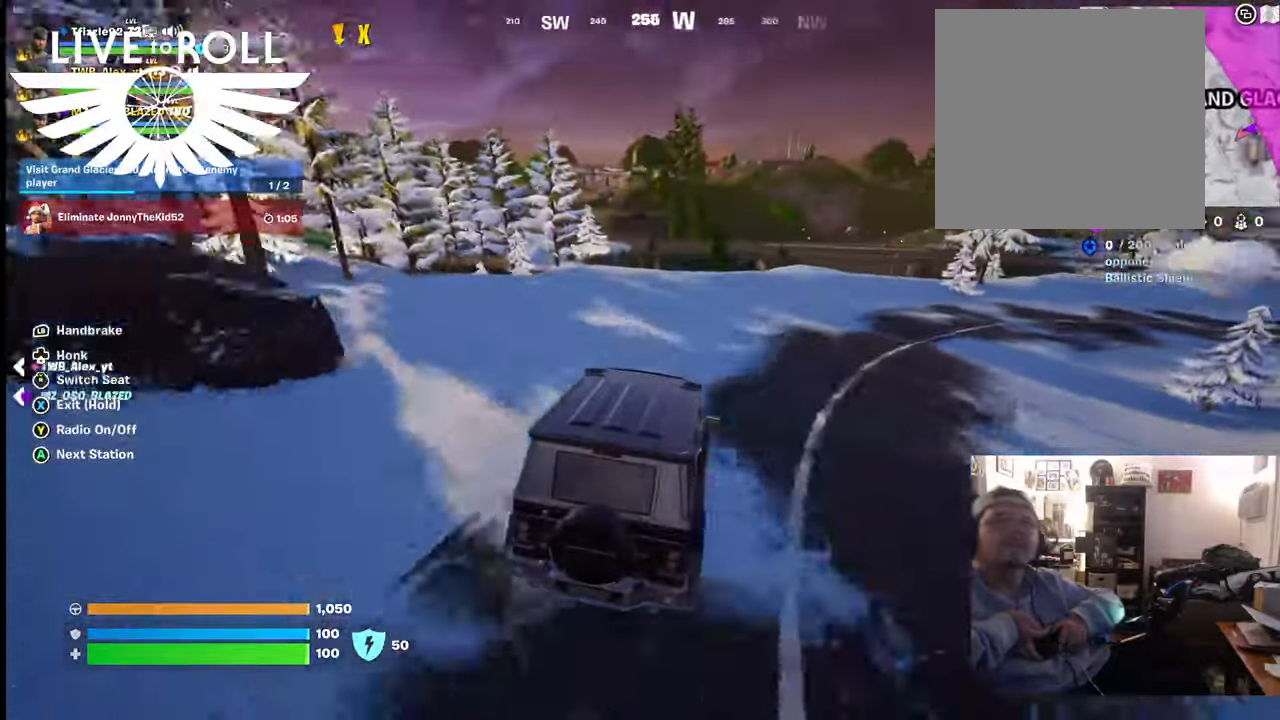
{"buttons": [], "left_stick": "right", "right_stick": "center", "events": []}
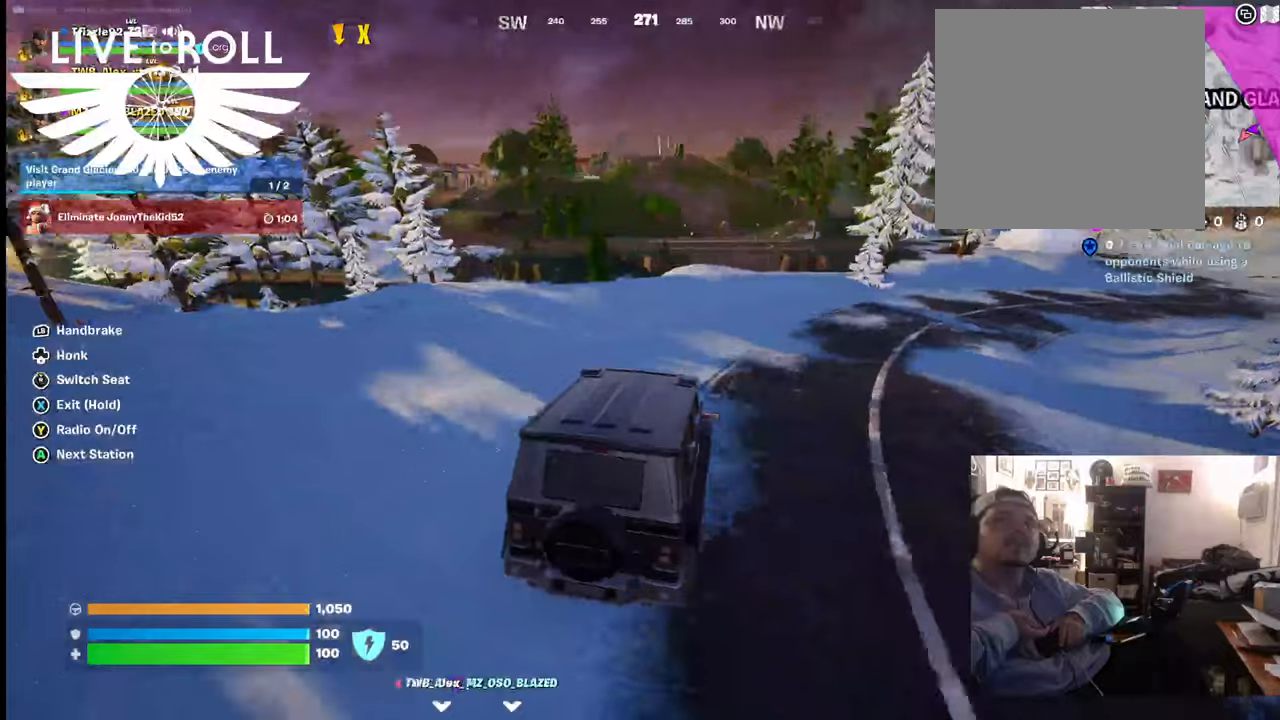
{"buttons": [], "left_stick": "right", "right_stick": "center", "events": []}
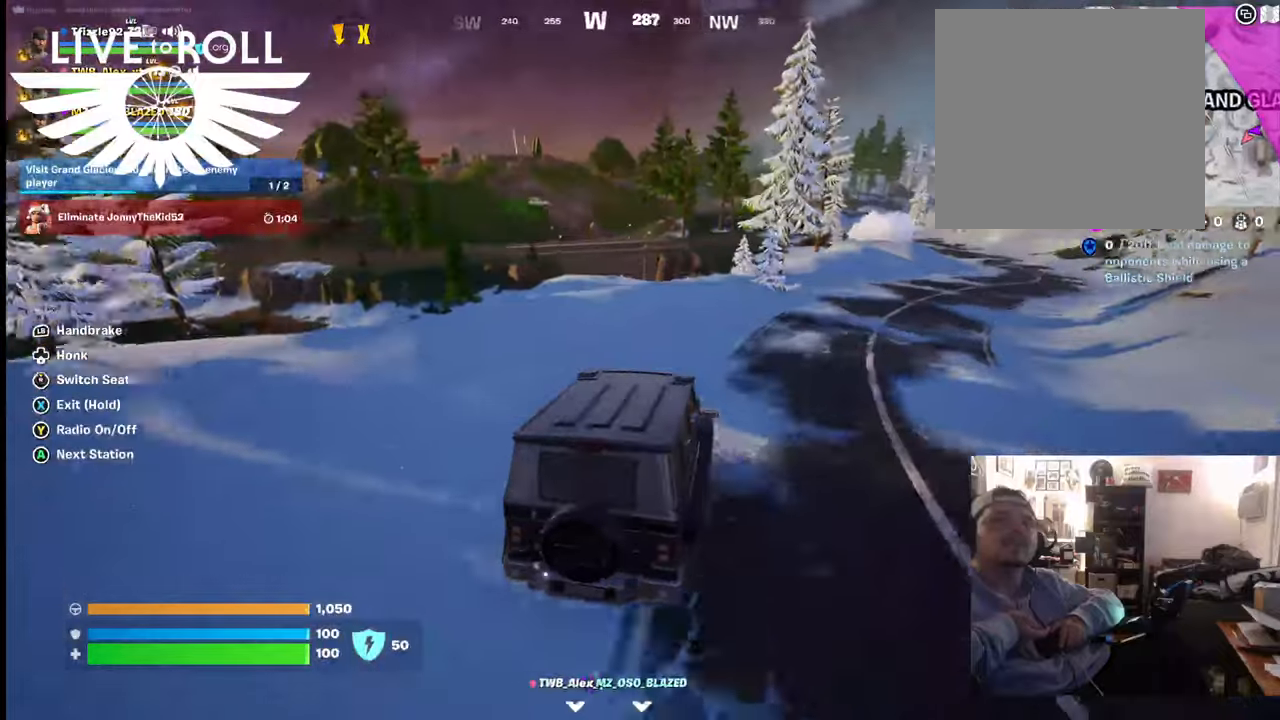
{"buttons": [], "left_stick": "right", "right_stick": "center", "events": []}
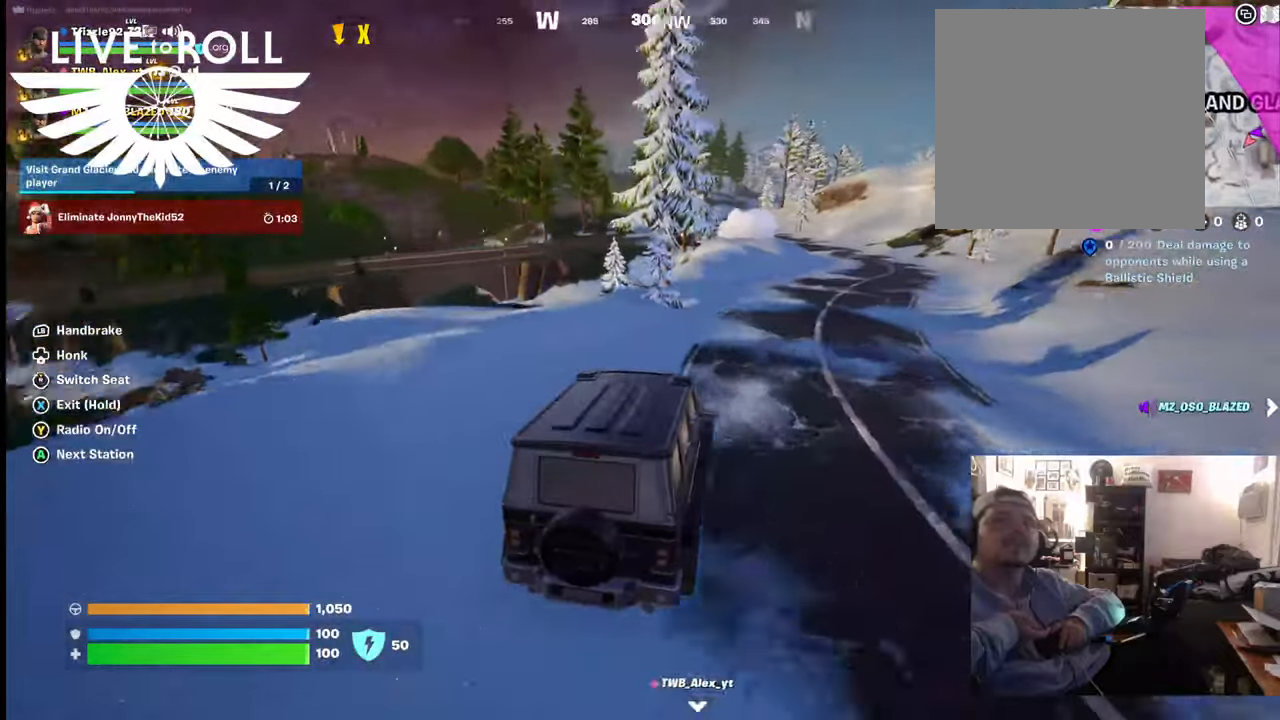
{"buttons": [], "left_stick": "right", "right_stick": "center", "events": []}
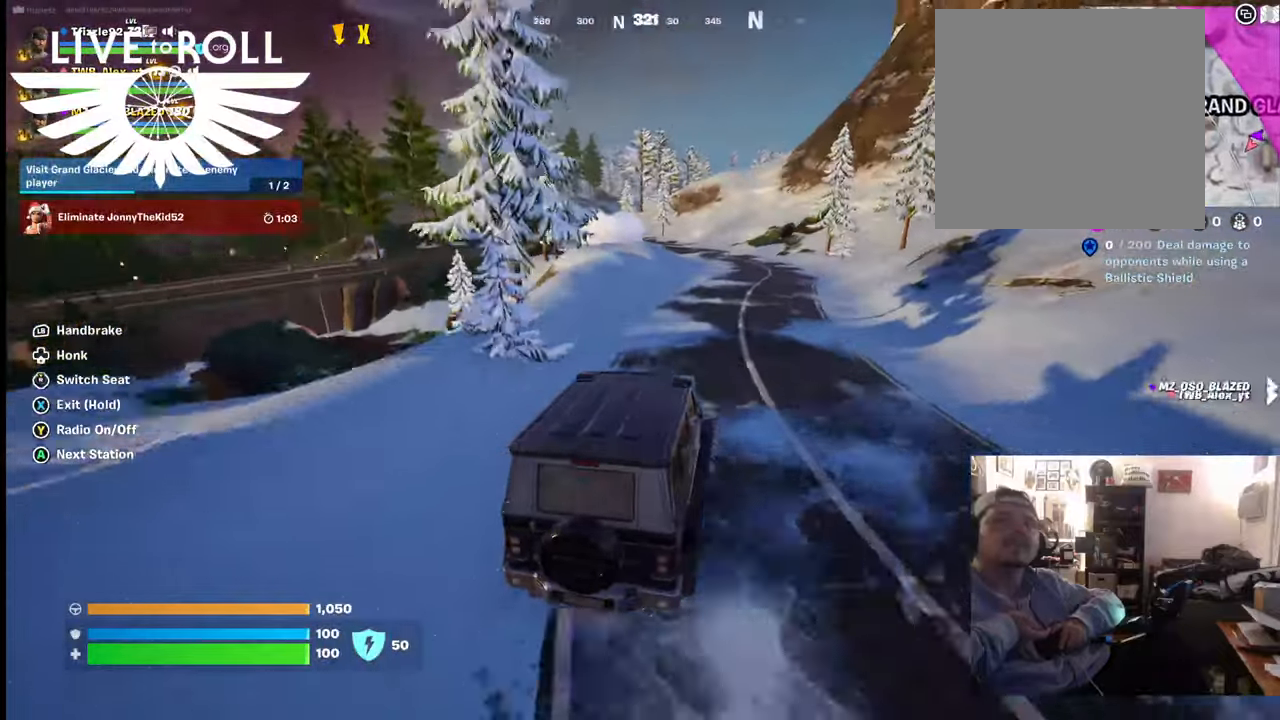
{"buttons": [], "left_stick": "up", "right_stick": "center", "events": [[100, "left_stick", "up-right"], [234, "left_stick", "up"]]}
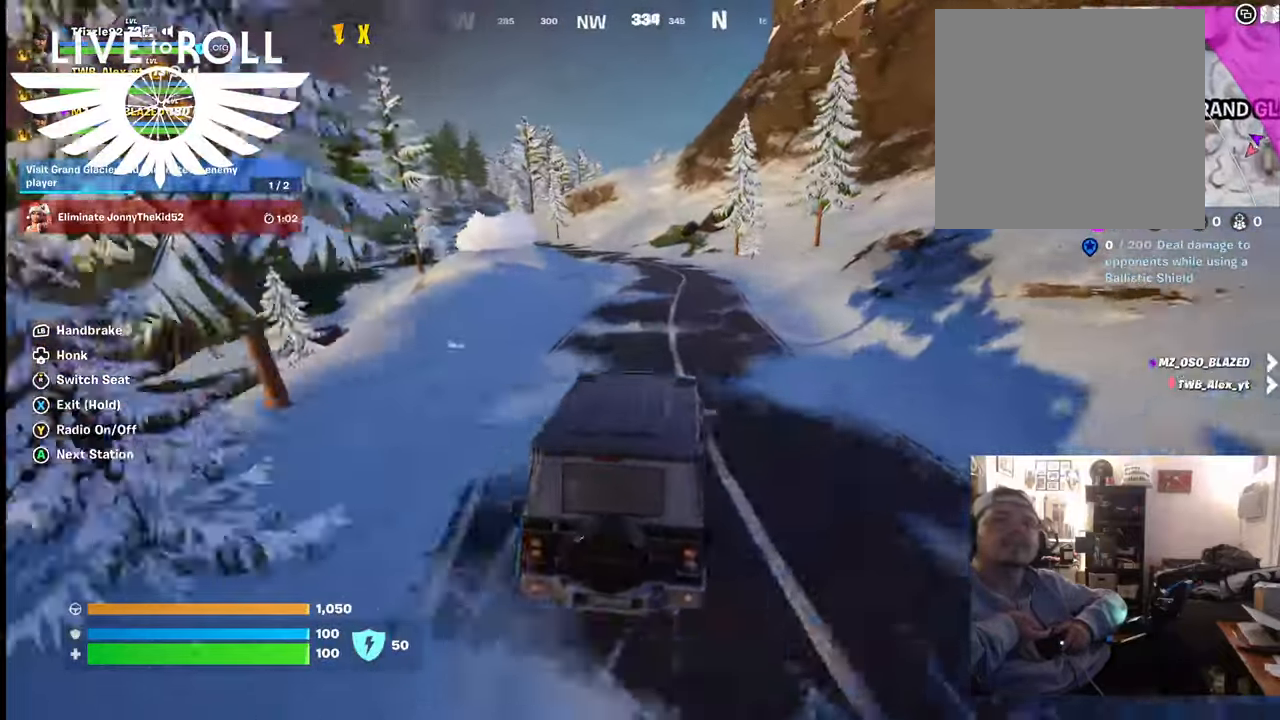
{"buttons": [], "left_stick": "up", "right_stick": "center", "events": []}
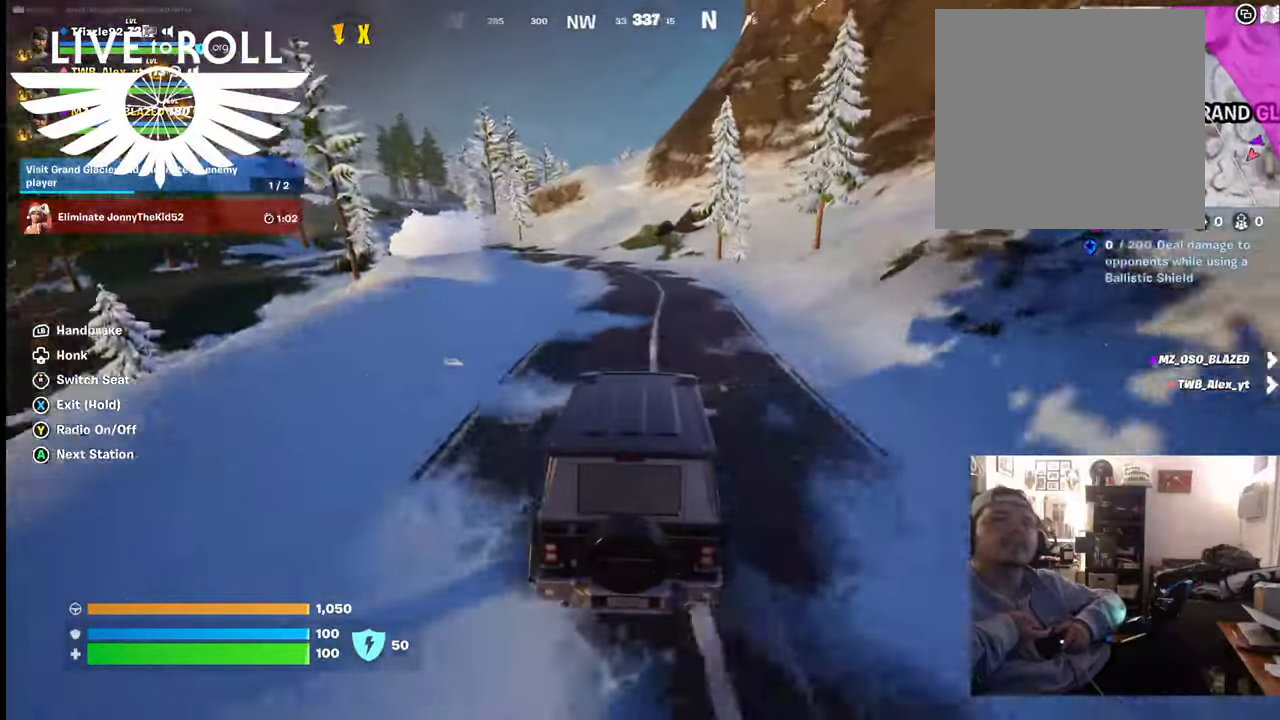
{"buttons": [], "left_stick": "up", "right_stick": "center", "events": []}